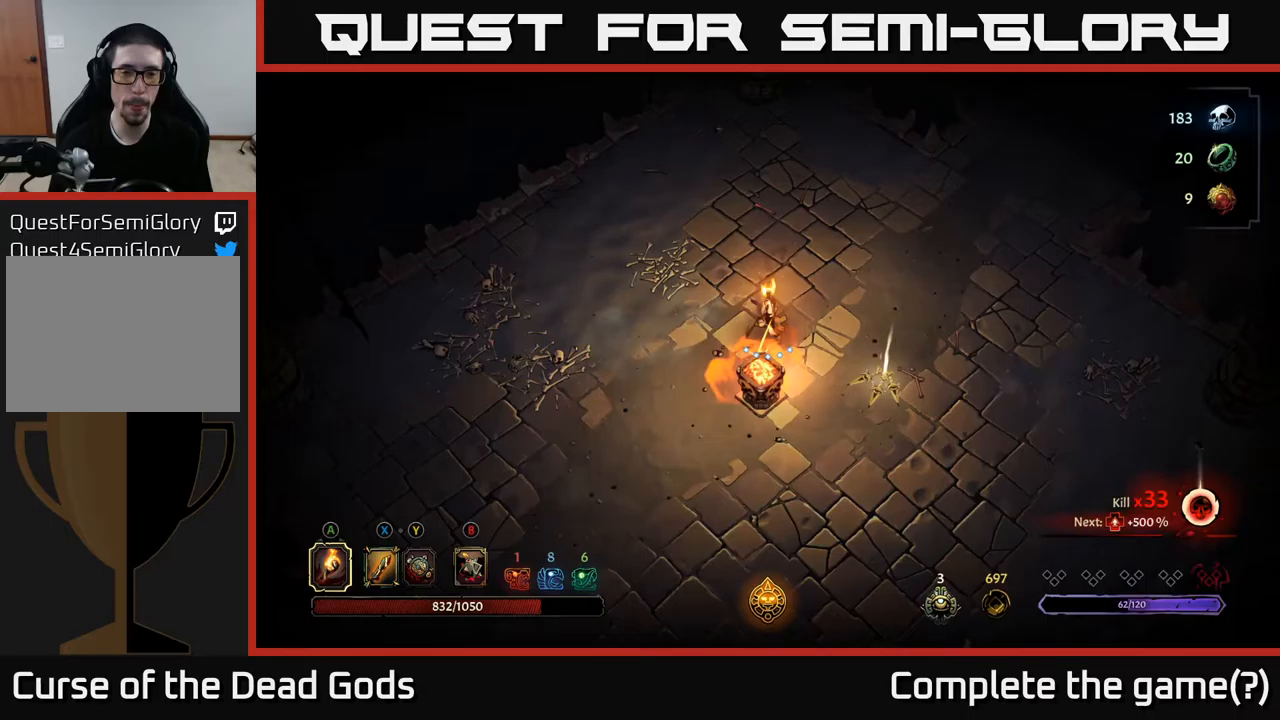
Gameplay with a controller (Xbox layout); each line is a JSON object with the inputs held at the frame after it. "events" lists button and stick changes between this image and that frame as [ms after this image, input, new state], when the widget could be followed in between.
{"buttons": [], "left_stick": "down-right", "right_stick": "center", "events": [[117, "left_stick", "right"], [250, "left_stick", "down-right"]]}
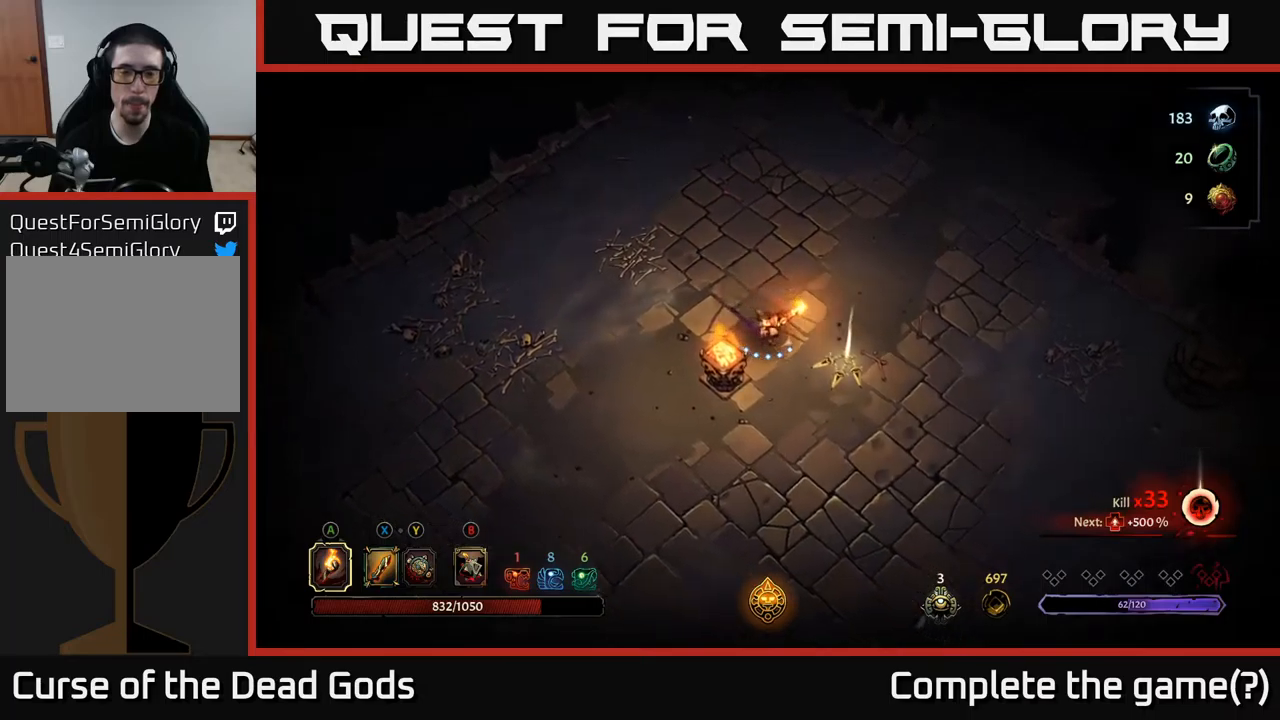
{"buttons": [], "left_stick": "center", "right_stick": "center", "events": [[250, "R1", "down"], [250, "left_stick", "center"], [317, "R1", "up"]]}
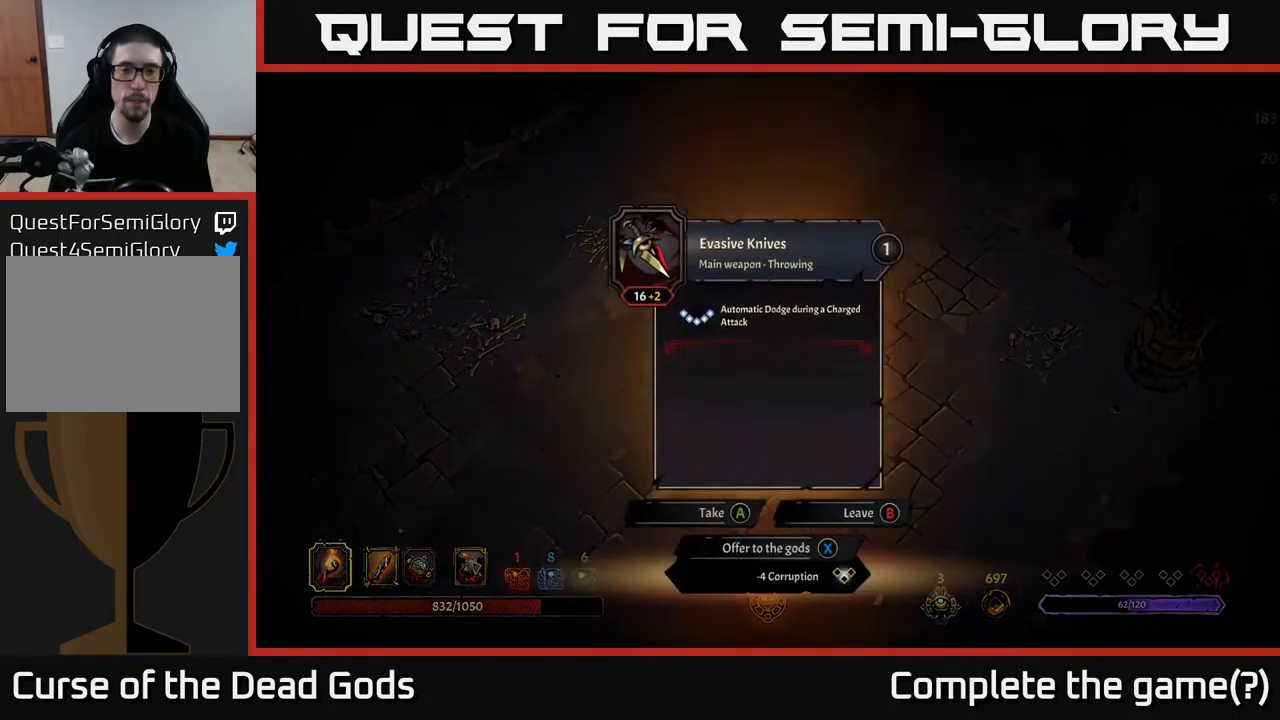
{"buttons": [], "left_stick": "center", "right_stick": "center", "events": []}
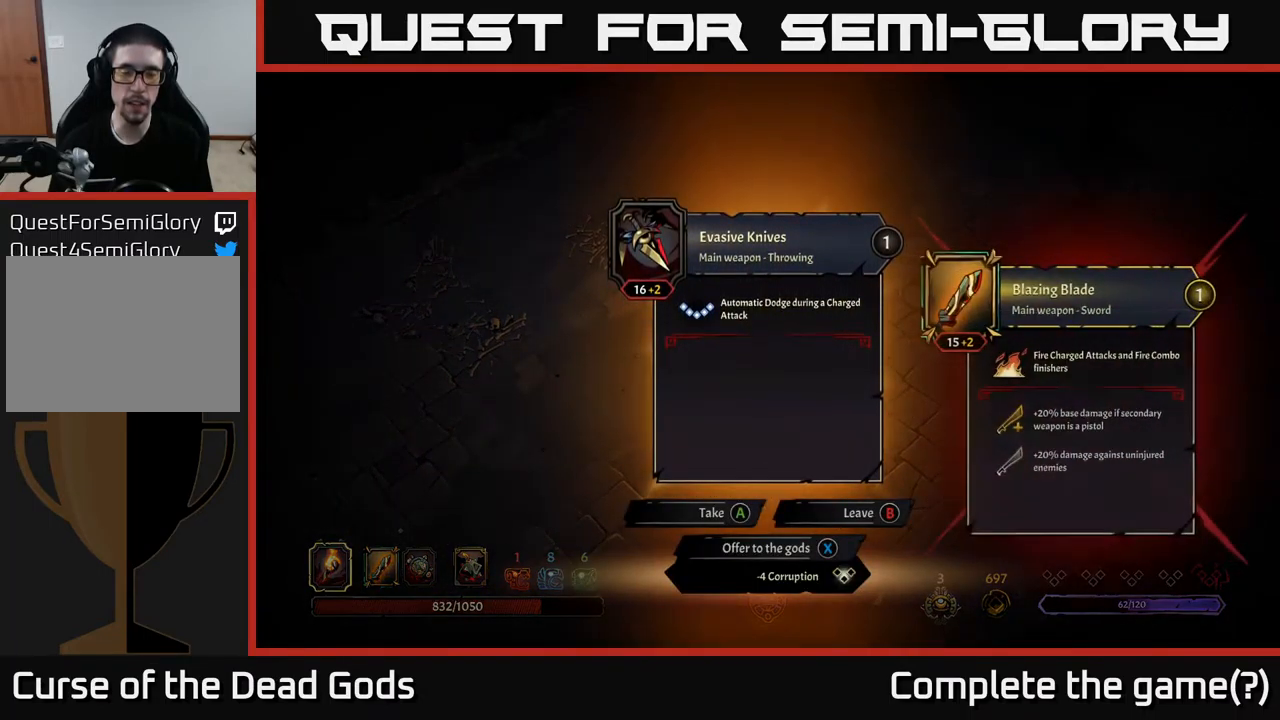
{"buttons": [], "left_stick": "center", "right_stick": "center", "events": []}
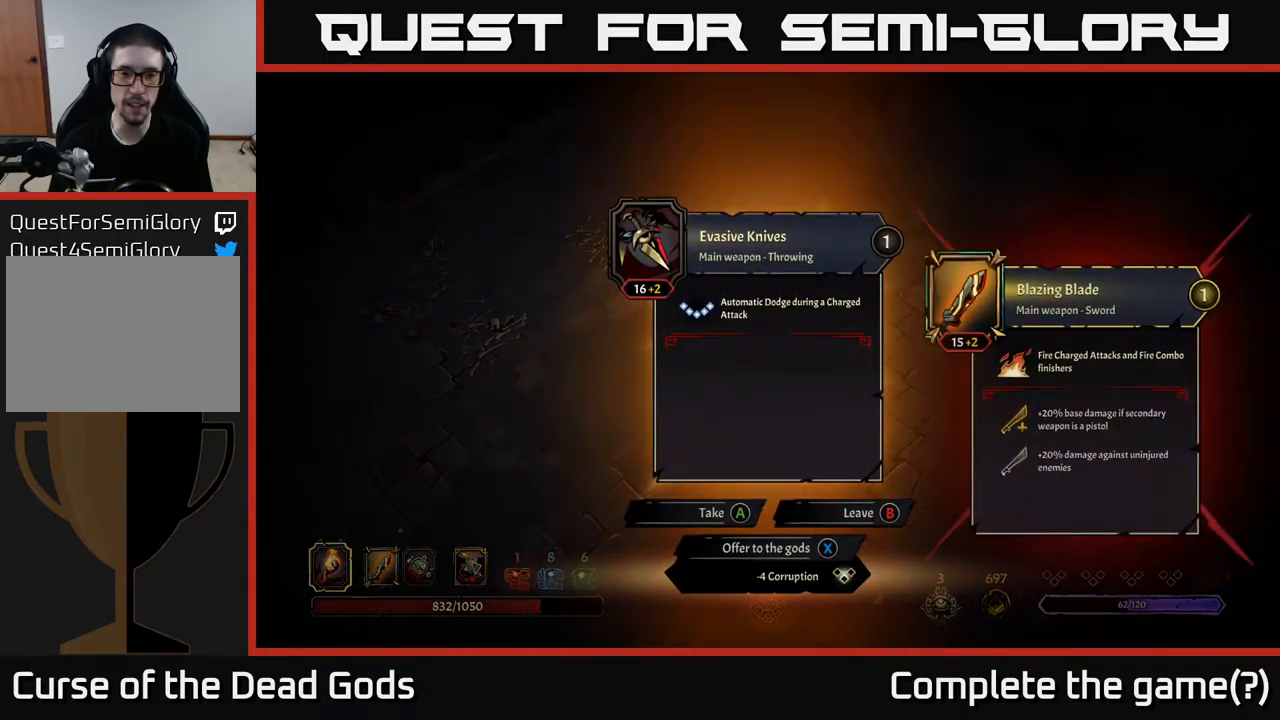
{"buttons": [], "left_stick": "center", "right_stick": "center", "events": []}
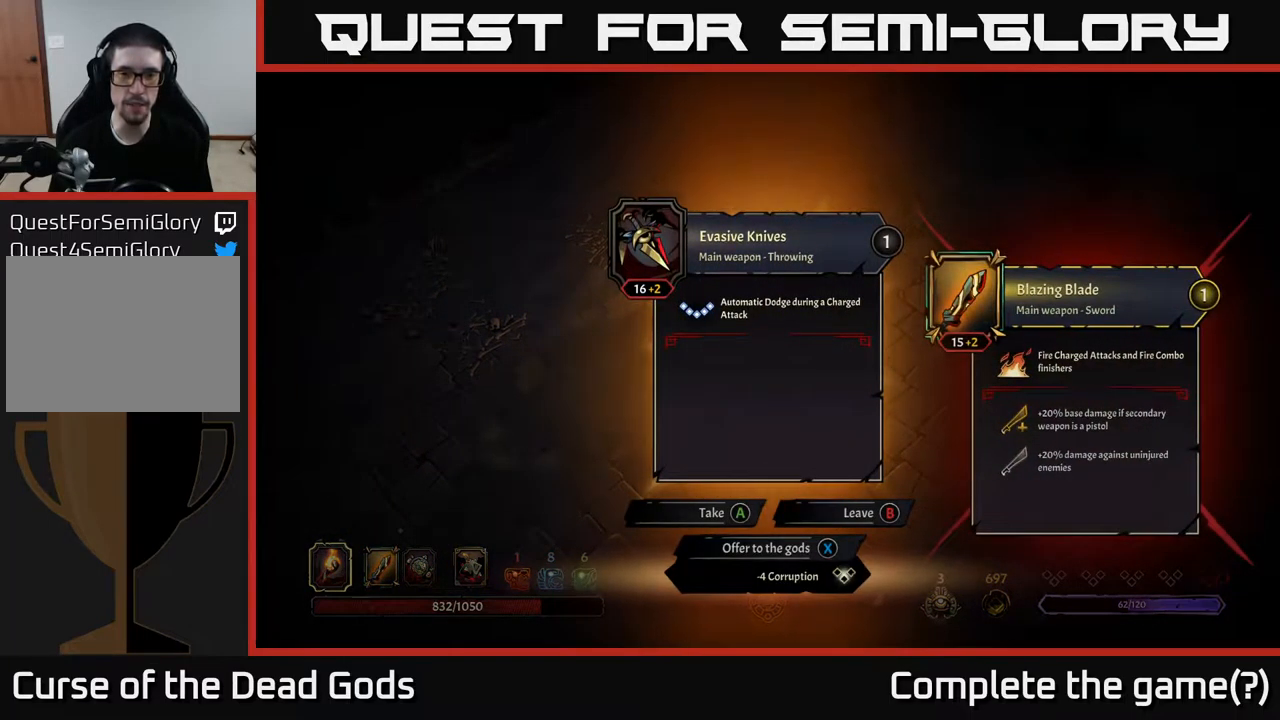
{"buttons": [], "left_stick": "center", "right_stick": "center", "events": []}
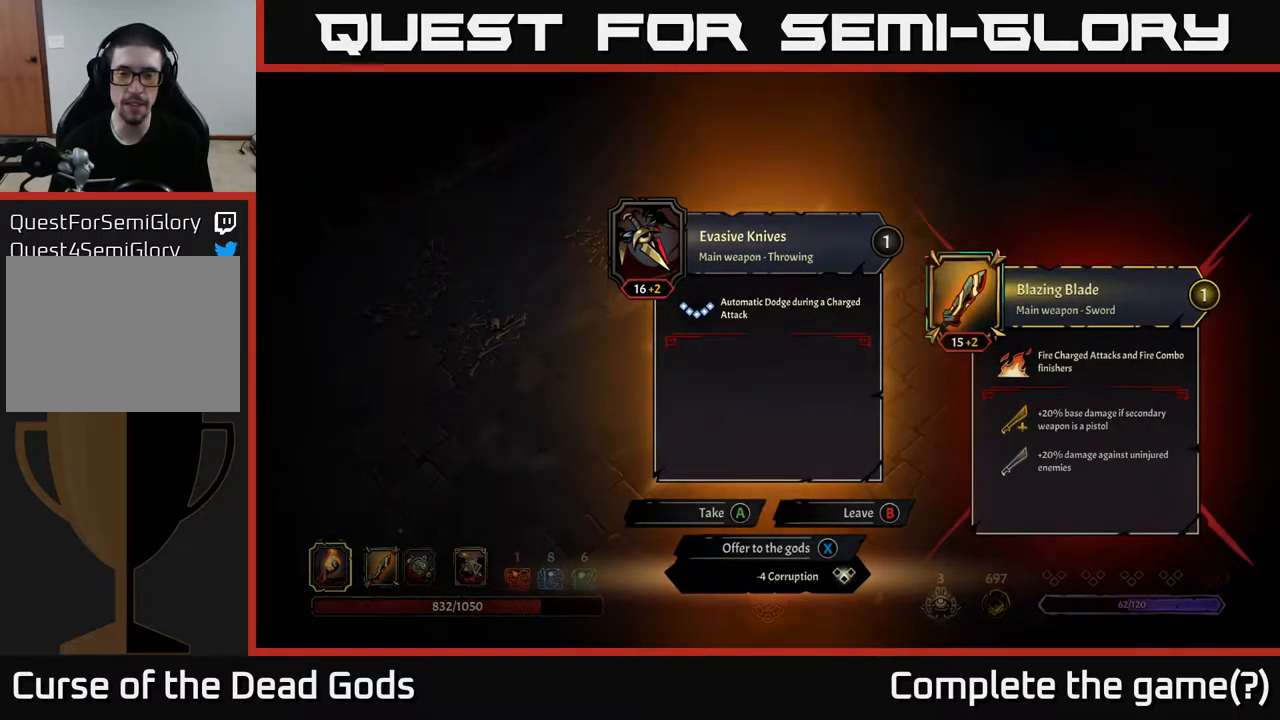
{"buttons": [], "left_stick": "center", "right_stick": "center", "events": []}
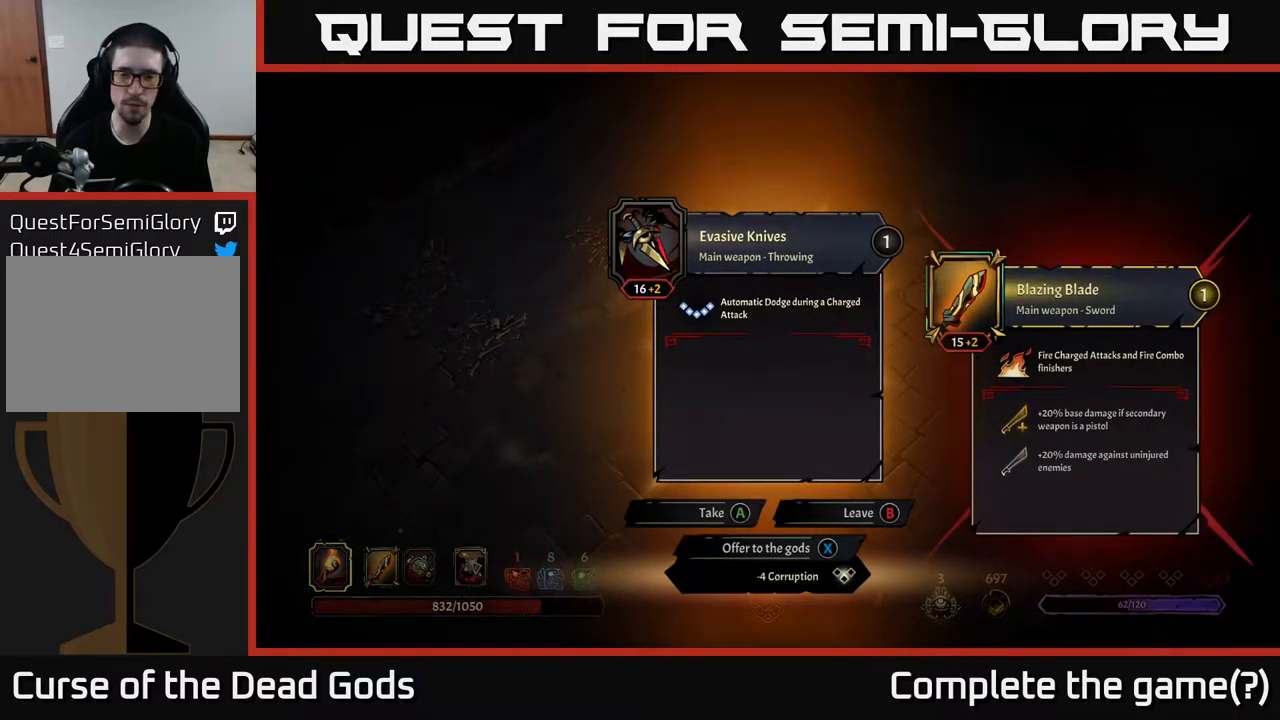
{"buttons": [], "left_stick": "center", "right_stick": "center", "events": [[383, "X", "down"], [433, "X", "up"]]}
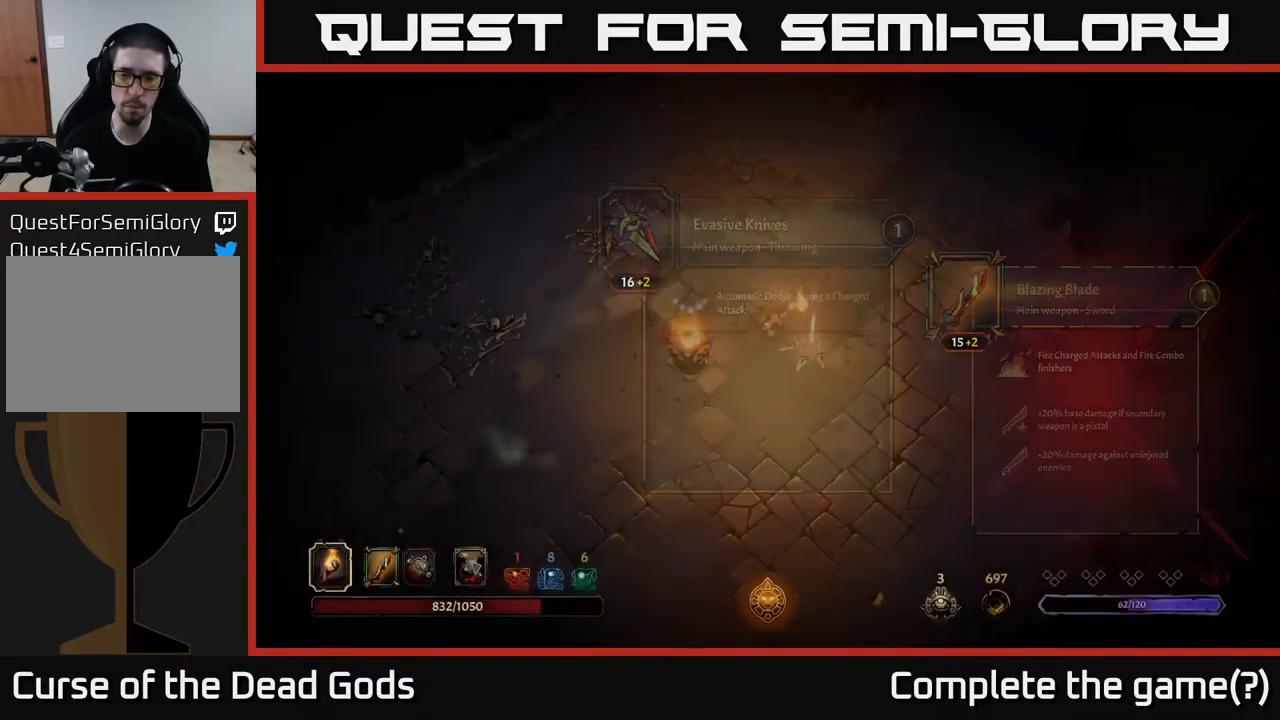
{"buttons": [], "left_stick": "down-right", "right_stick": "center", "events": [[100, "left_stick", "down"], [450, "left_stick", "down-right"]]}
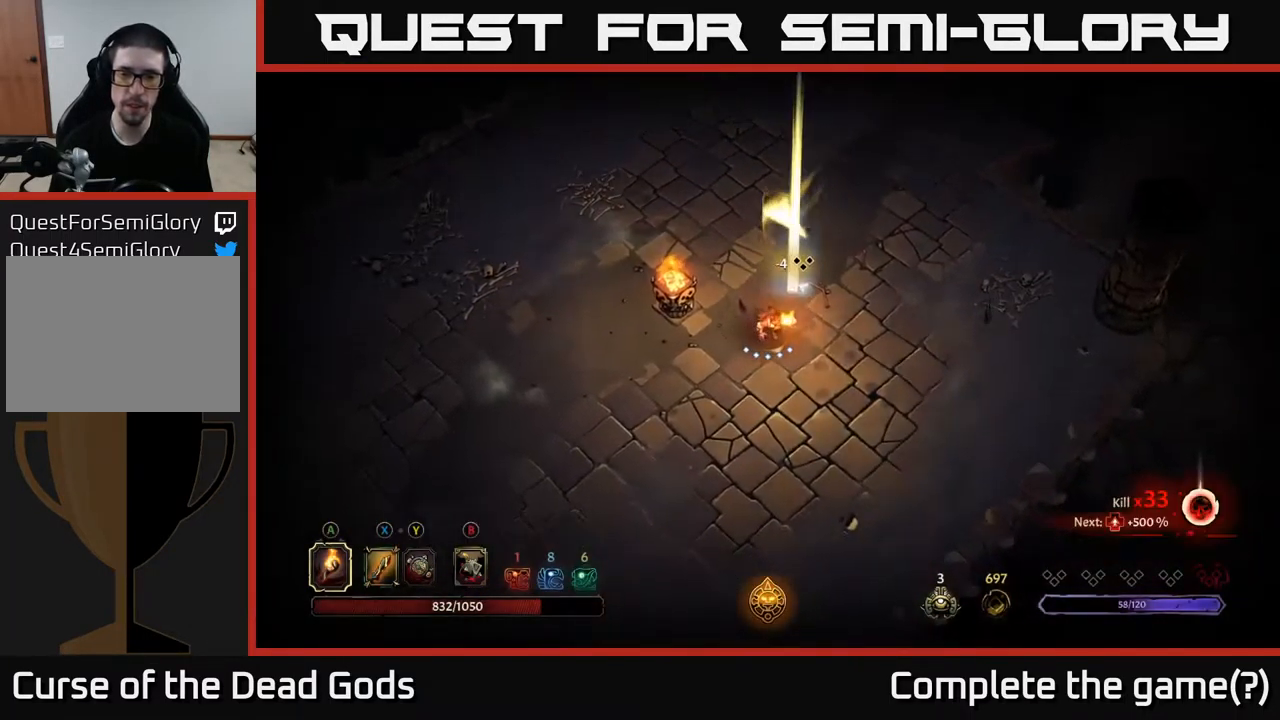
{"buttons": [], "left_stick": "down", "right_stick": "center", "events": [[183, "left_stick", "down"]]}
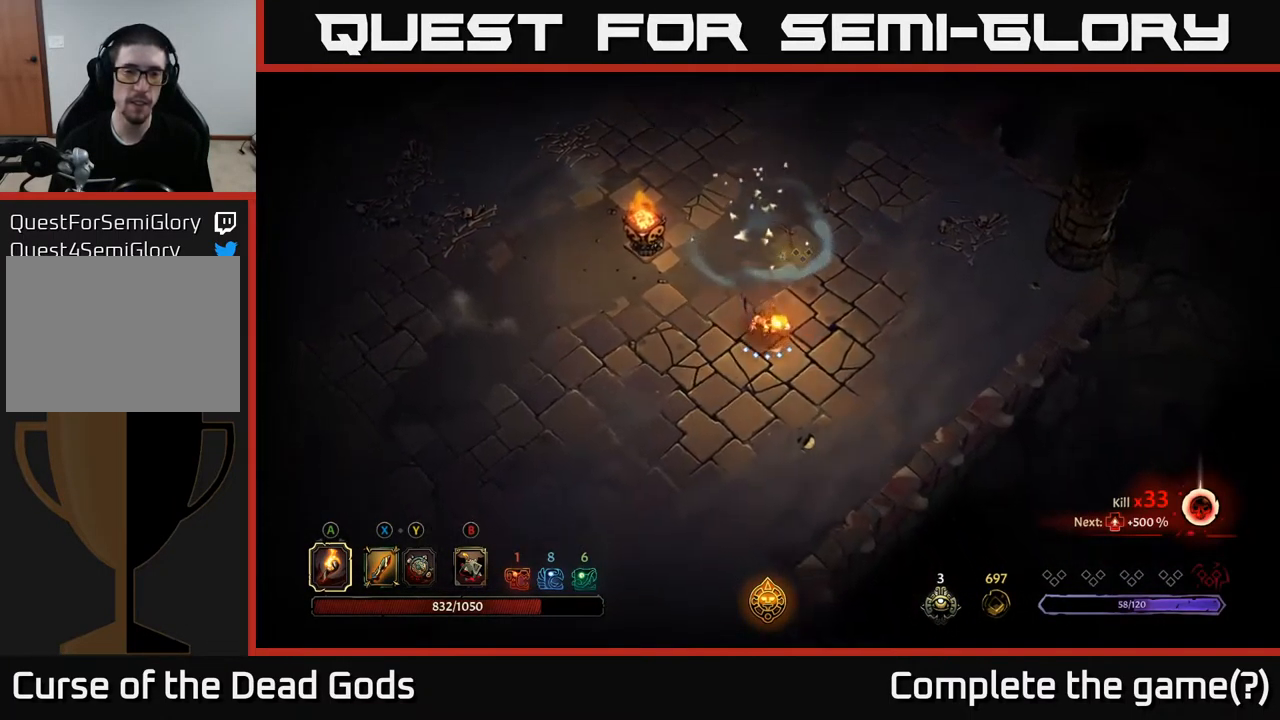
{"buttons": [], "left_stick": "up", "right_stick": "center", "events": [[50, "left_stick", "right"], [167, "left_stick", "up-right"], [450, "left_stick", "up"]]}
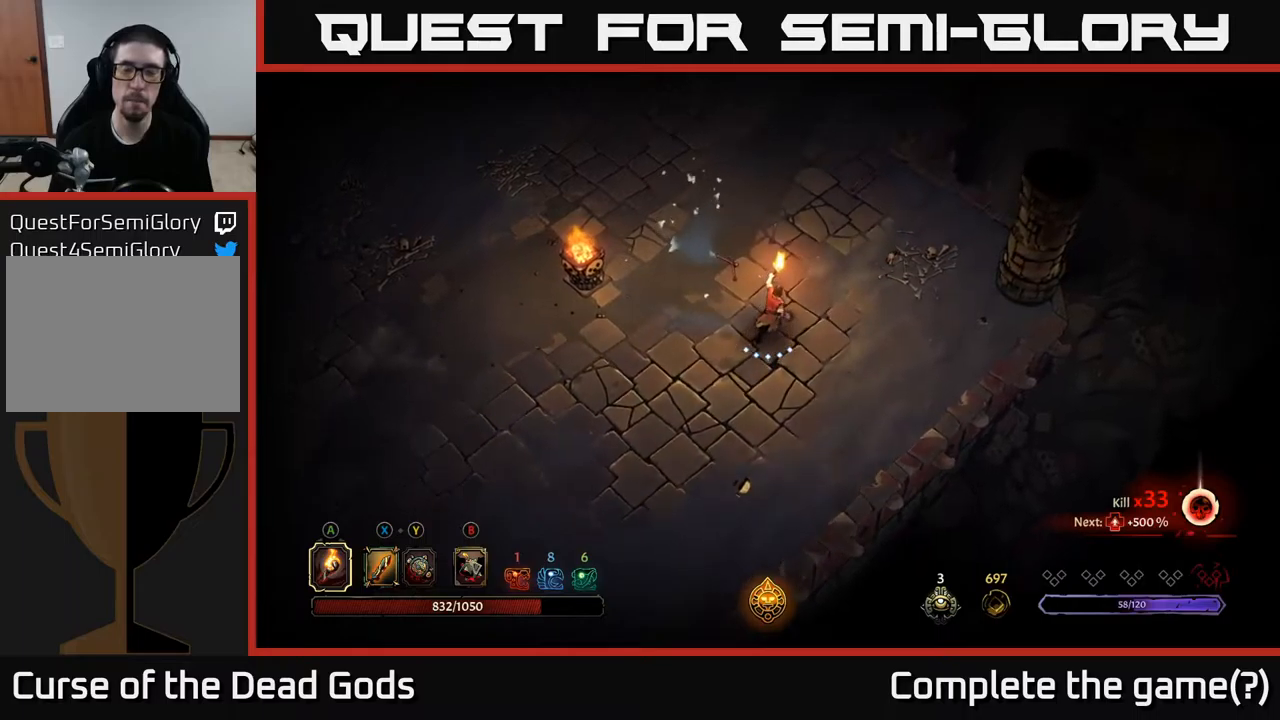
{"buttons": [], "left_stick": "up", "right_stick": "center", "events": []}
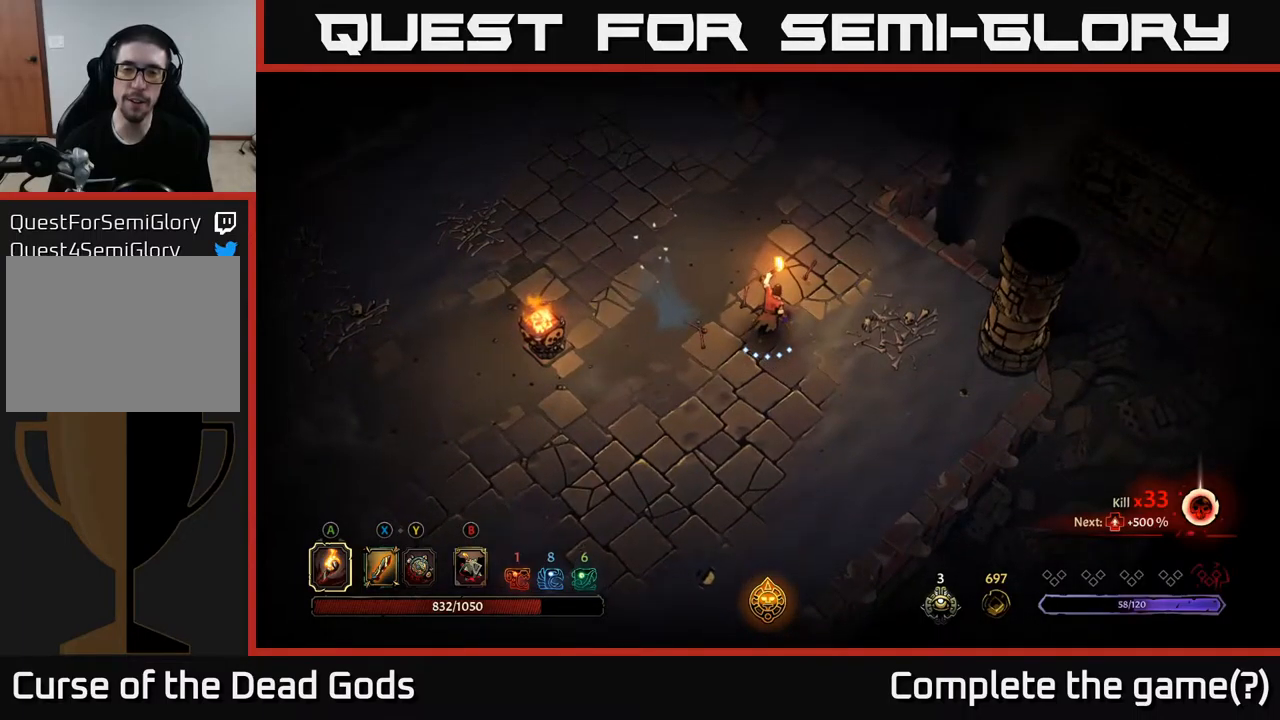
{"buttons": [], "left_stick": "up", "right_stick": "center", "events": [[250, "R2", "down"], [417, "R2", "up"]]}
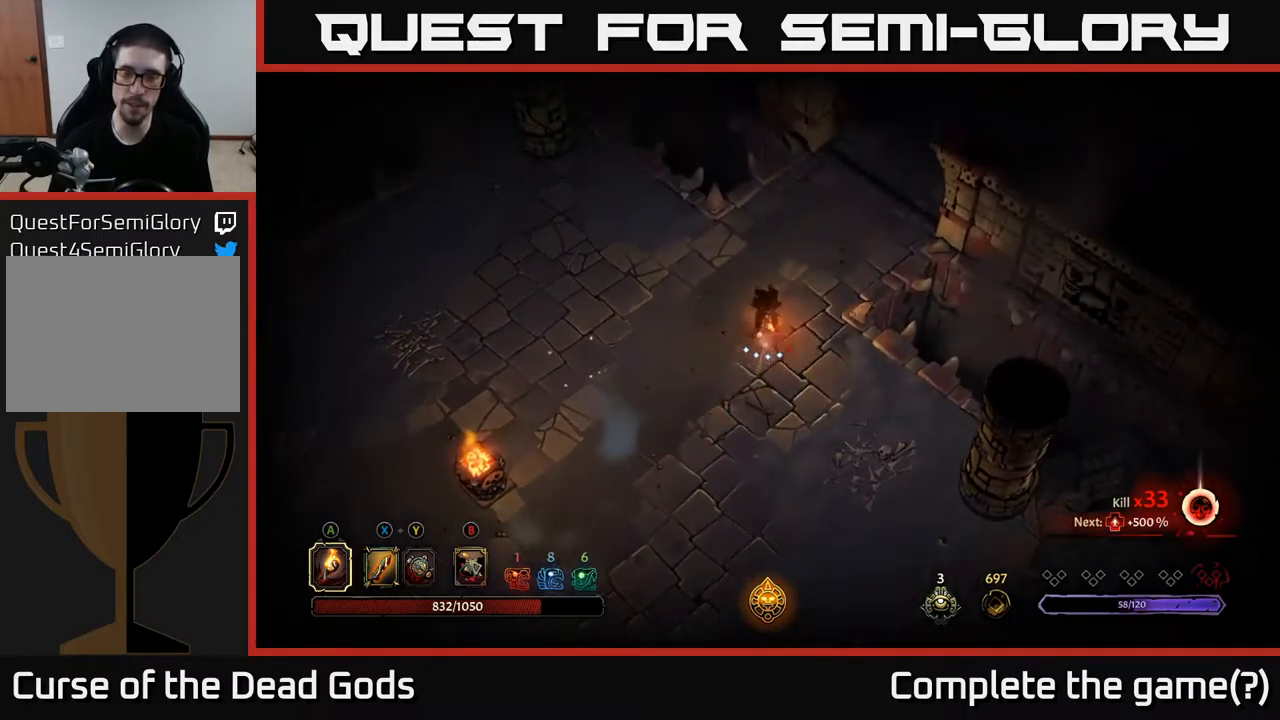
{"buttons": [], "left_stick": "up-right", "right_stick": "center", "events": [[17, "left_stick", "up-right"]]}
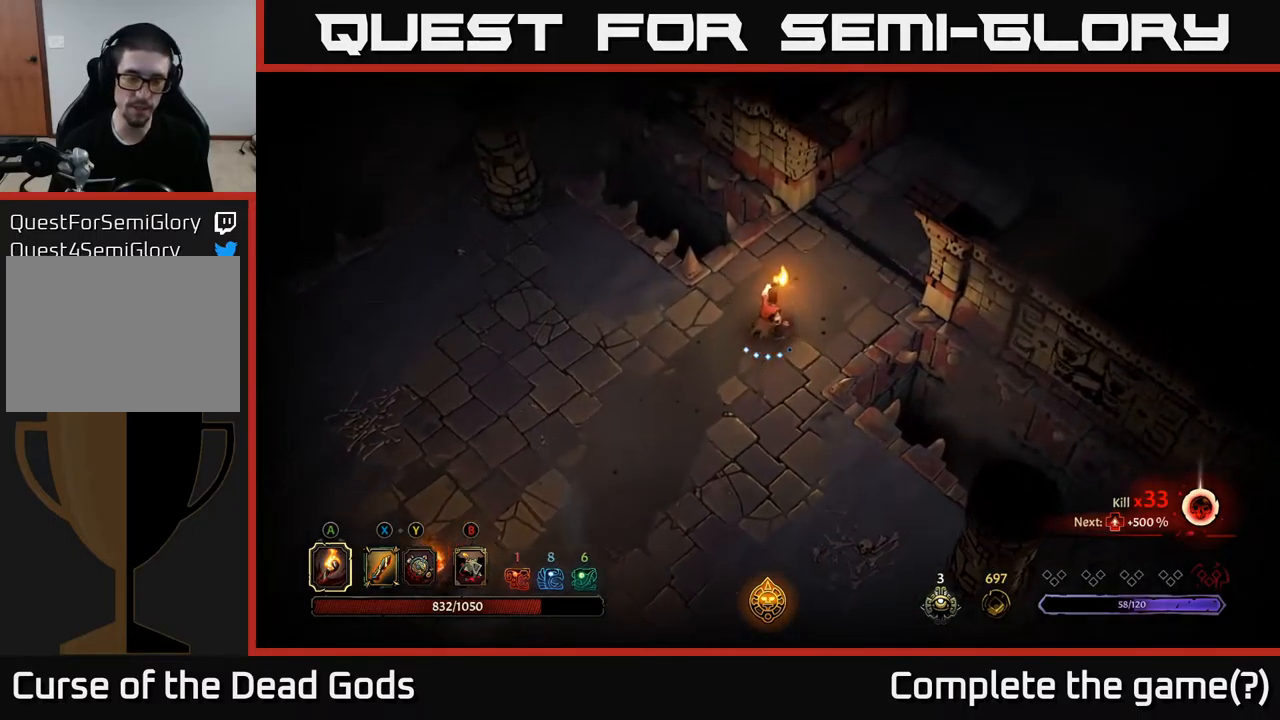
{"buttons": [], "left_stick": "up-right", "right_stick": "center", "events": []}
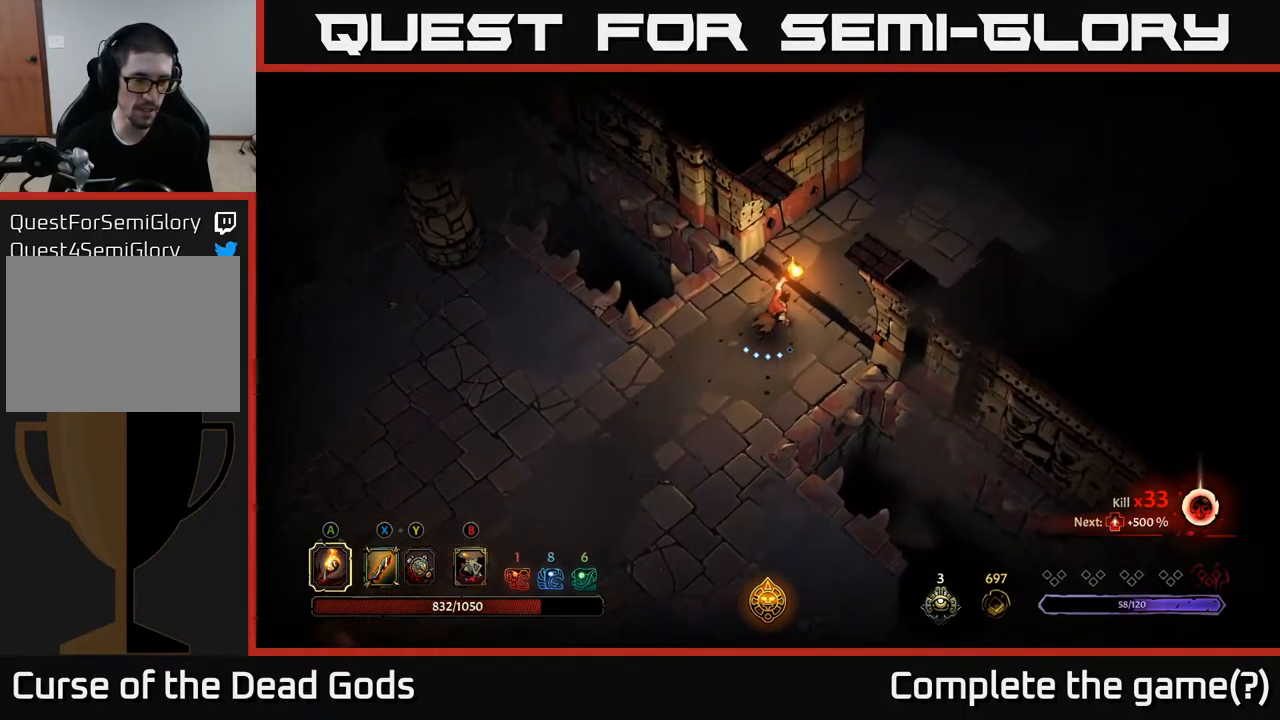
{"buttons": [], "left_stick": "up-right", "right_stick": "center", "events": []}
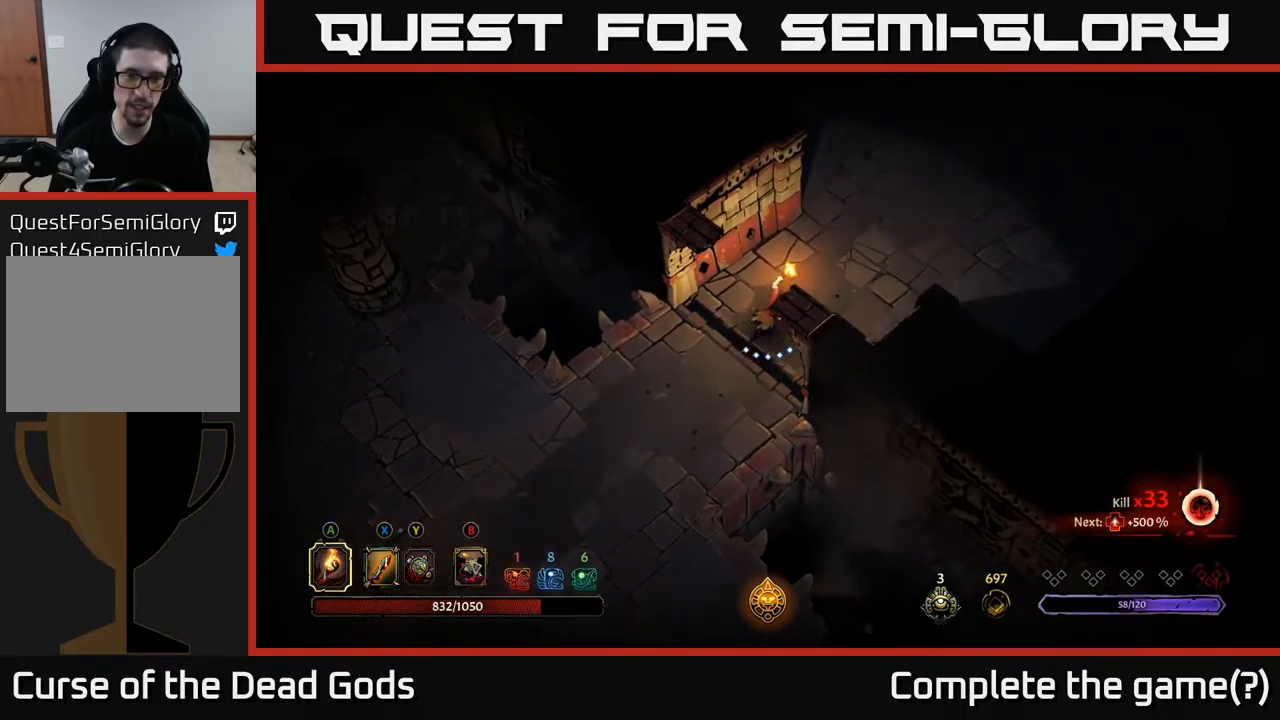
{"buttons": [], "left_stick": "up-right", "right_stick": "center", "events": []}
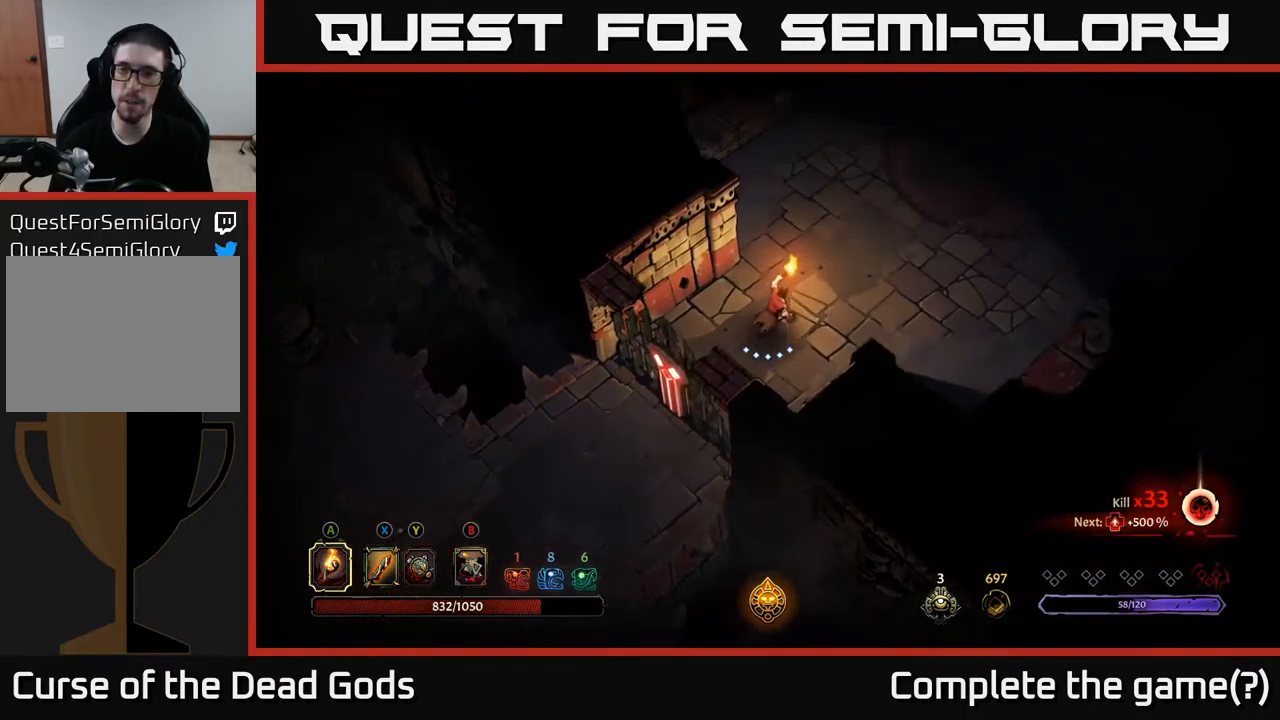
{"buttons": [], "left_stick": "up-right", "right_stick": "center", "events": []}
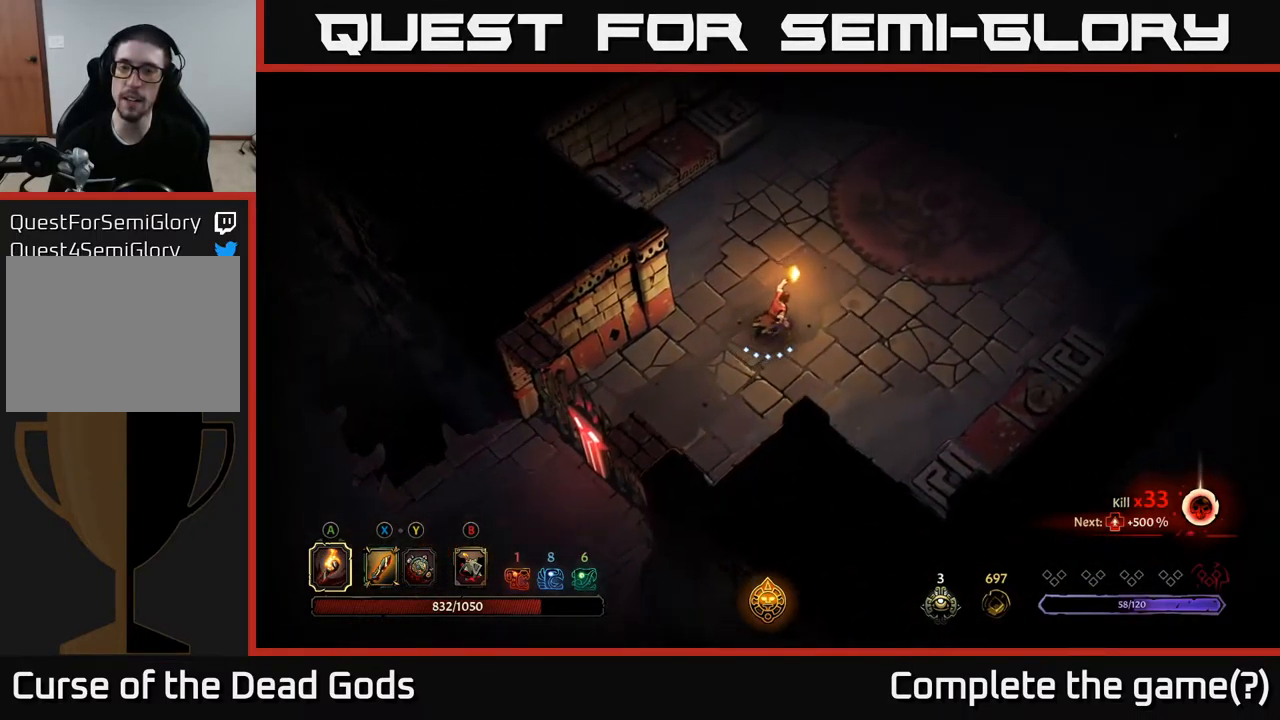
{"buttons": [], "left_stick": "up-right", "right_stick": "center", "events": []}
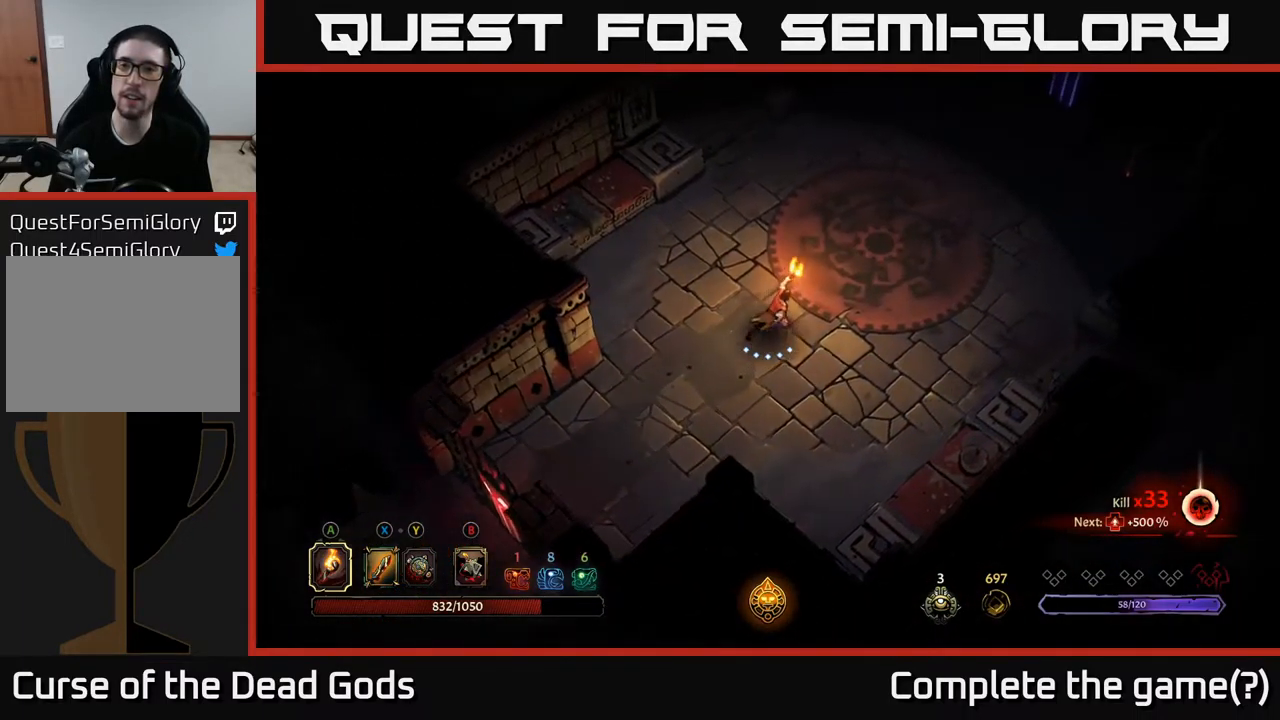
{"buttons": [], "left_stick": "up-right", "right_stick": "center", "events": []}
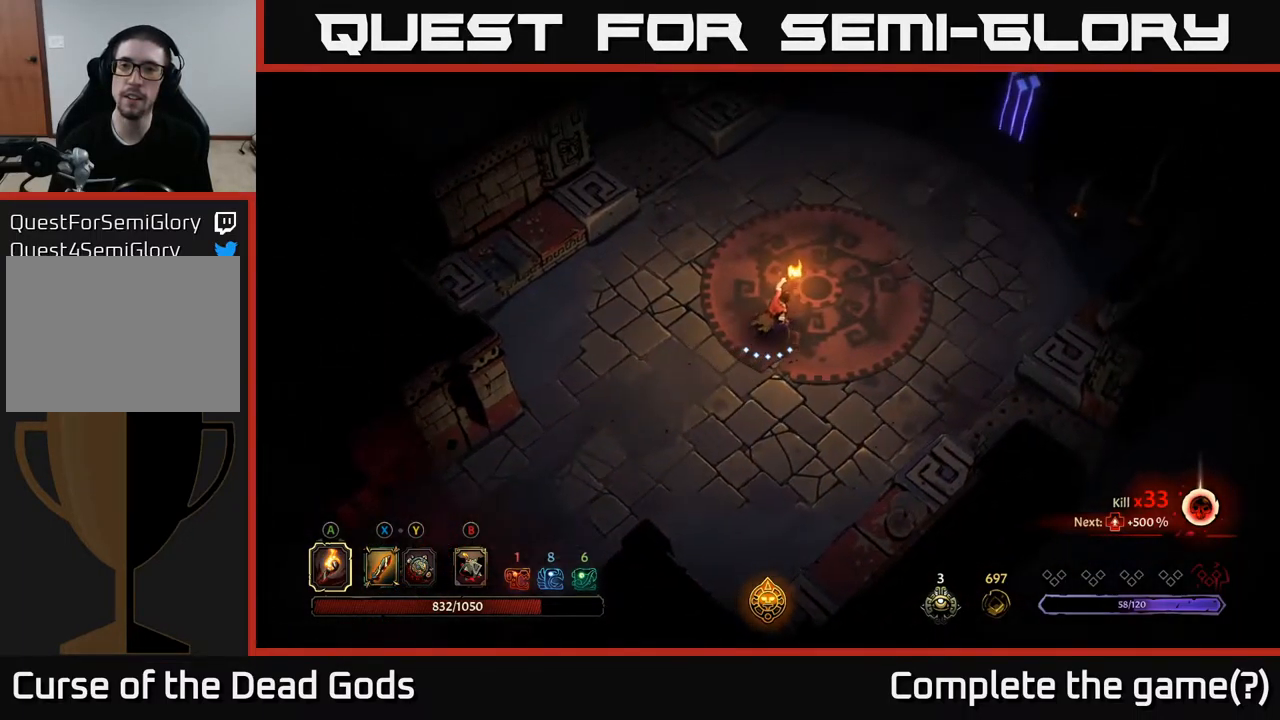
{"buttons": [], "left_stick": "up-right", "right_stick": "center", "events": []}
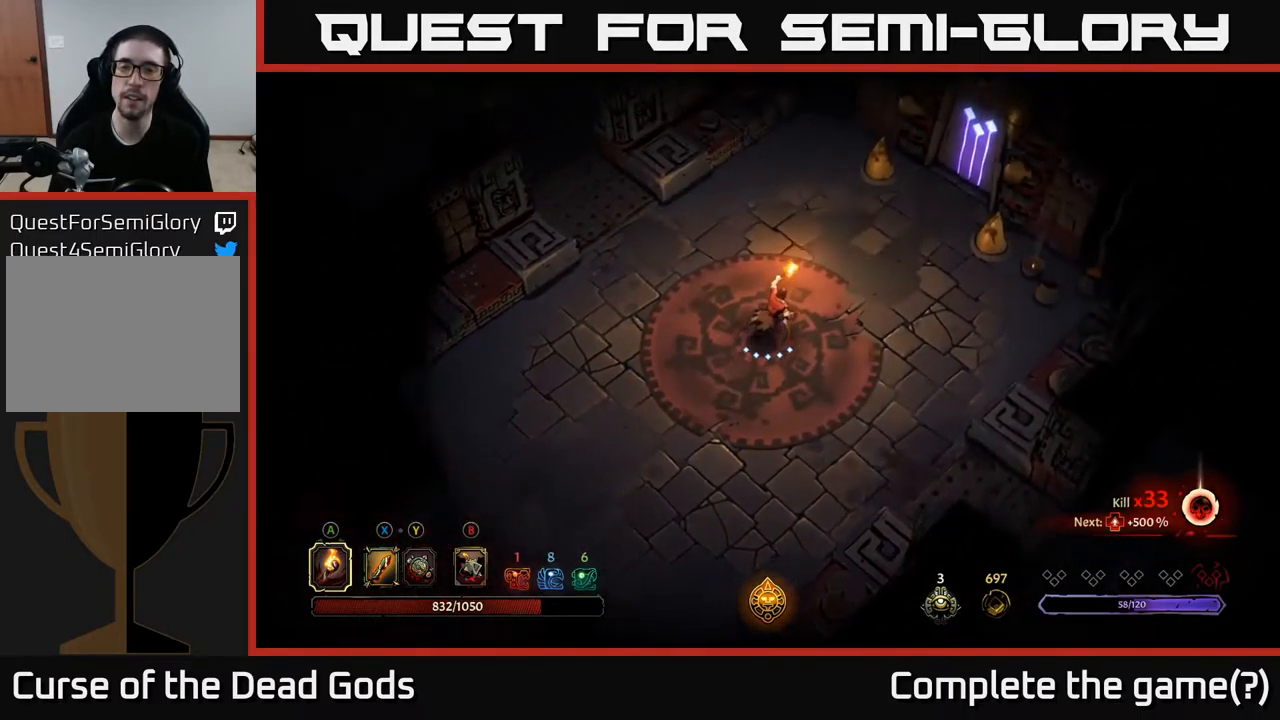
{"buttons": [], "left_stick": "up-right", "right_stick": "center", "events": []}
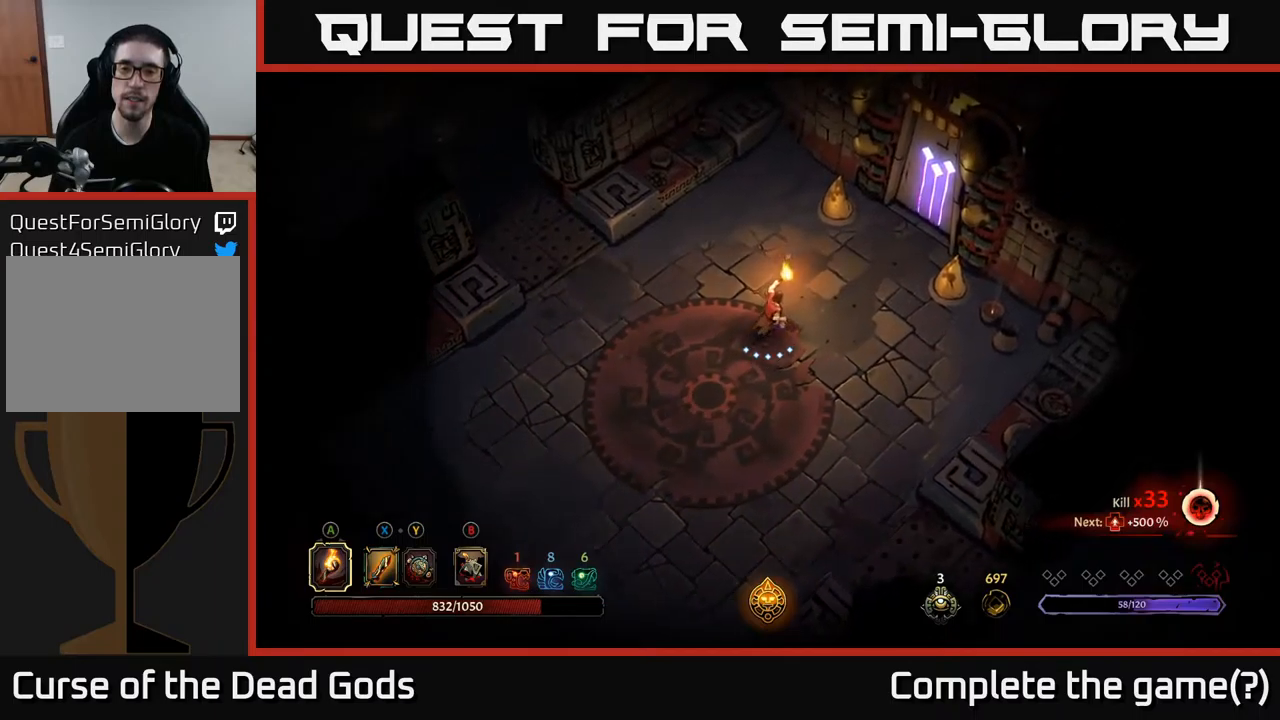
{"buttons": [], "left_stick": "up-left", "right_stick": "center", "events": [[17, "left_stick", "center"], [284, "left_stick", "up-left"]]}
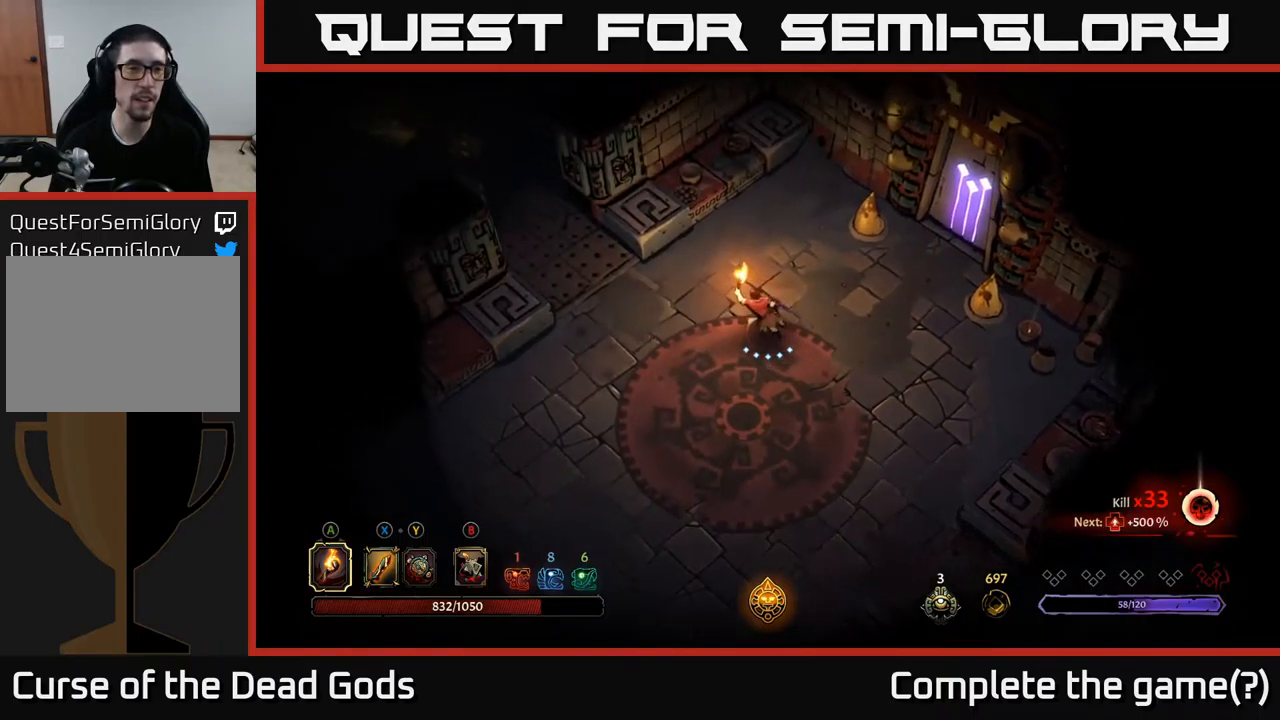
{"buttons": [], "left_stick": "down-right", "right_stick": "center", "events": [[67, "left_stick", "left"], [367, "left_stick", "right"], [467, "left_stick", "down-right"]]}
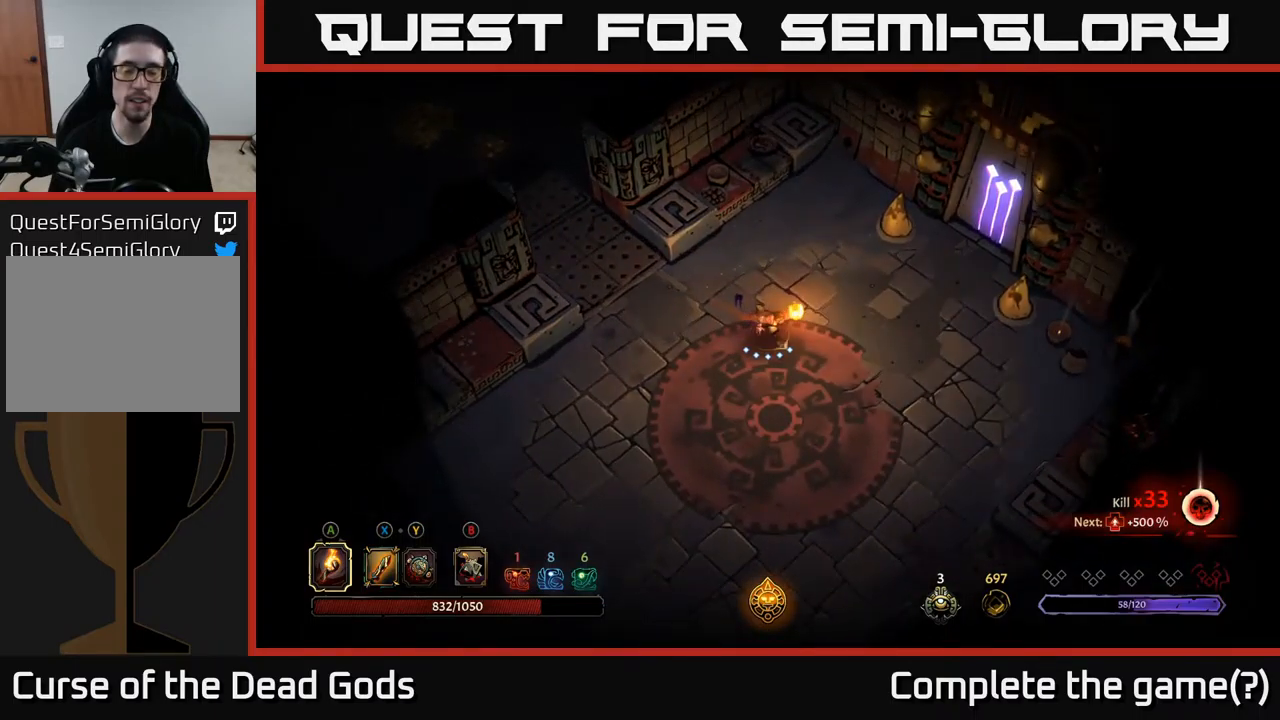
{"buttons": [], "left_stick": "down-right", "right_stick": "center", "events": []}
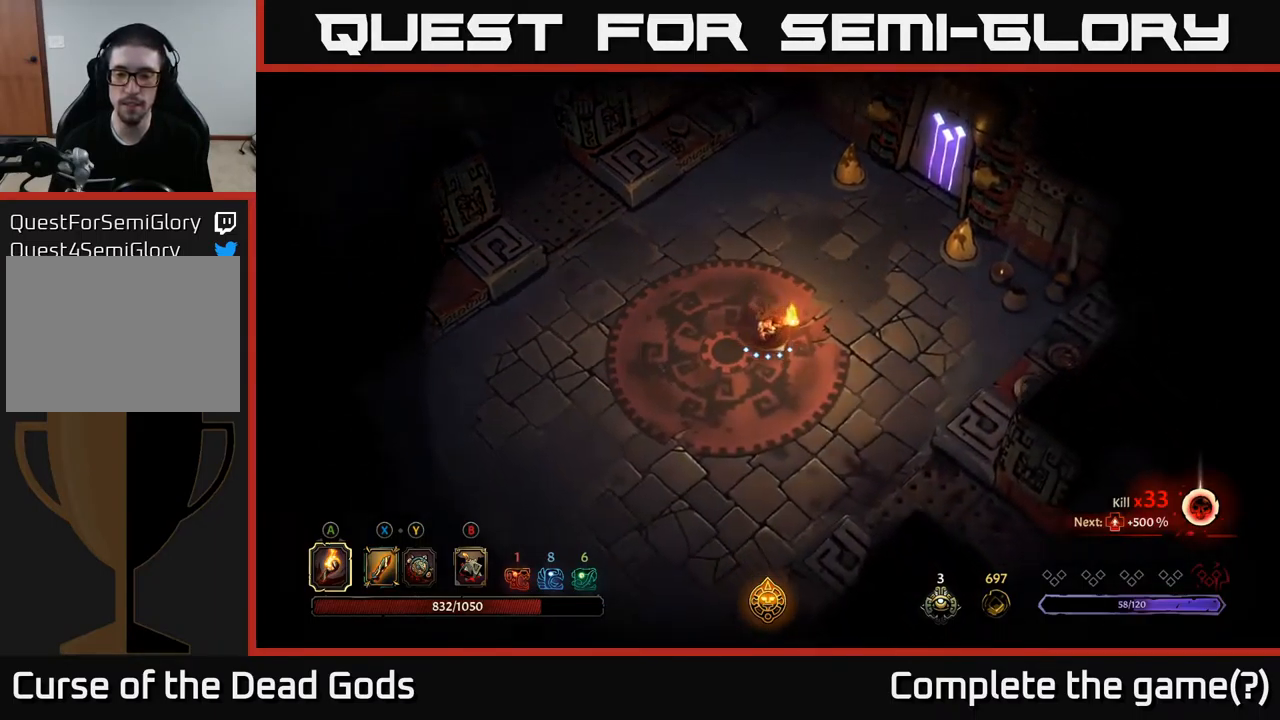
{"buttons": [], "left_stick": "down-right", "right_stick": "center", "events": []}
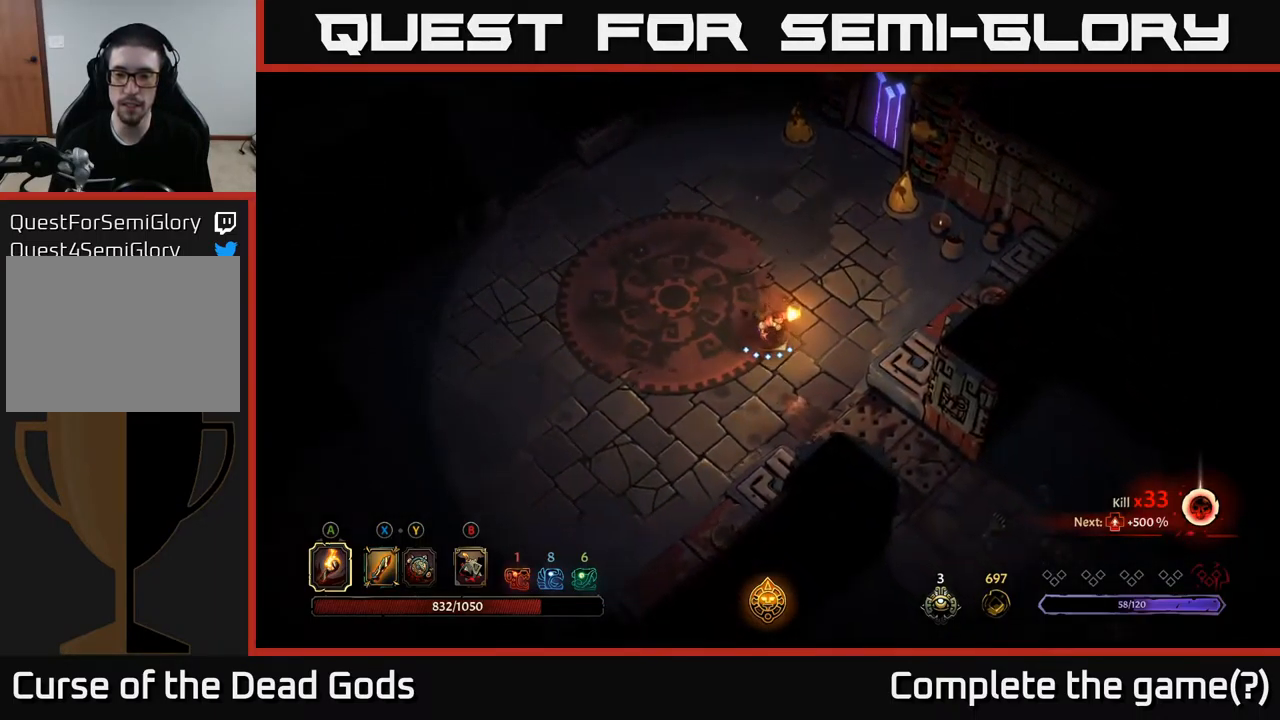
{"buttons": [], "left_stick": "down-right", "right_stick": "center", "events": [[34, "left_stick", "center"], [150, "left_stick", "down"], [250, "left_stick", "down-right"]]}
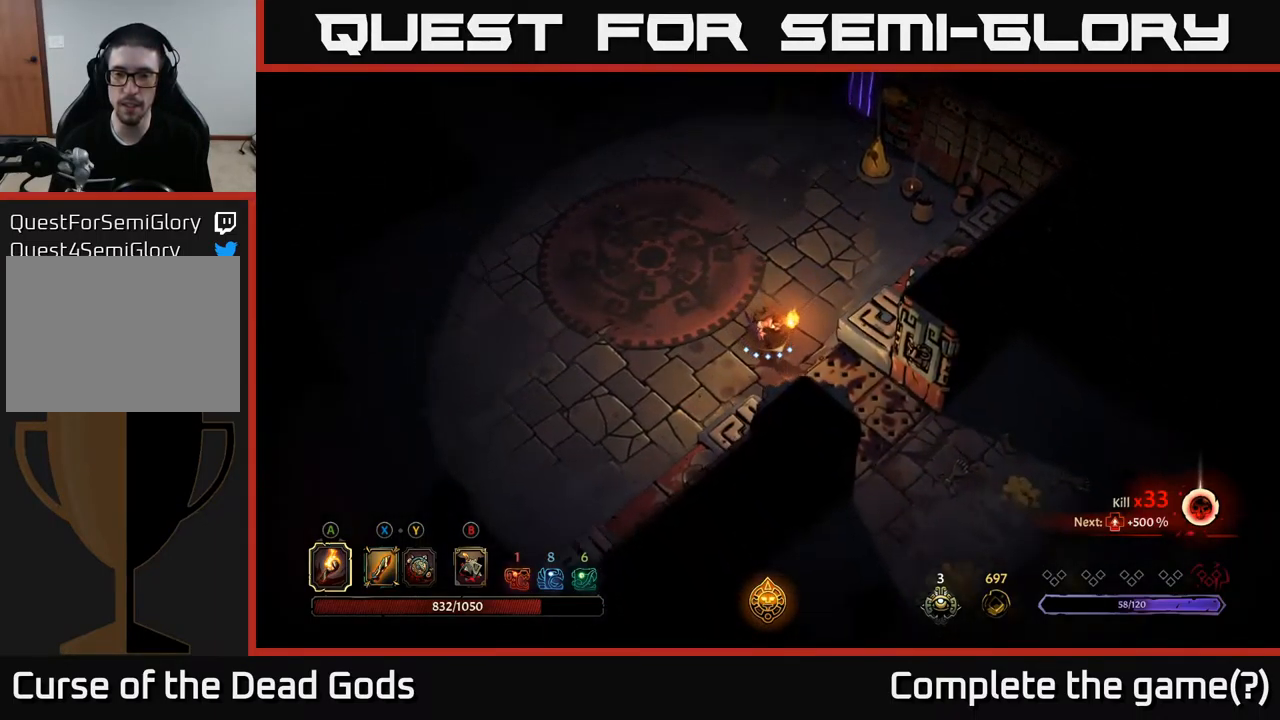
{"buttons": ["R2"], "left_stick": "down-right", "right_stick": "center", "events": [[284, "R2", "down"]]}
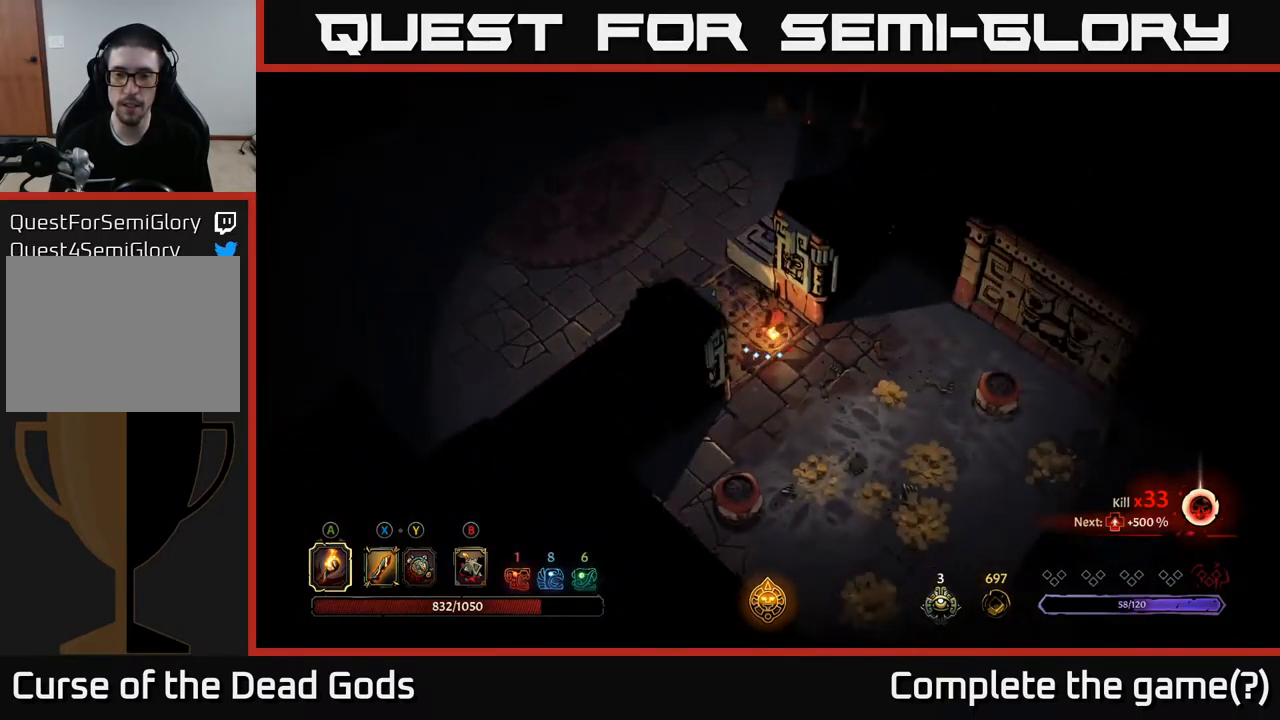
{"buttons": [], "left_stick": "down-right", "right_stick": "center", "events": [[117, "R2", "up"], [300, "left_stick", "right"], [450, "left_stick", "down-right"]]}
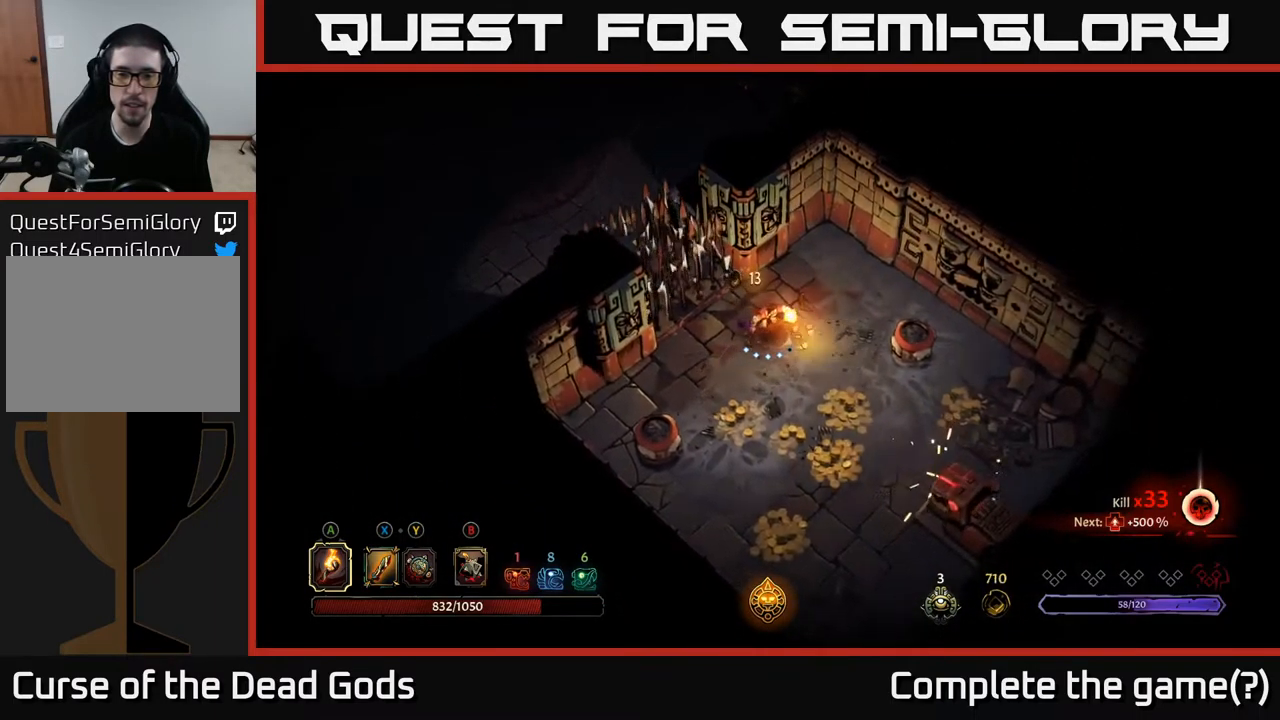
{"buttons": [], "left_stick": "down", "right_stick": "center", "events": [[67, "left_stick", "down"]]}